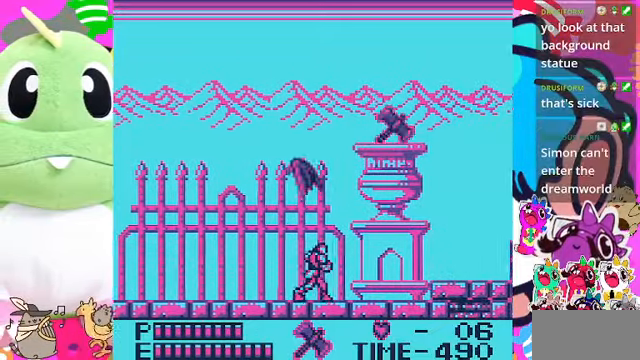
Gameplay with a controller (PlayStation layout); each line is a JSON object with the inputs held at the frame after it. "events" lists button and stick changes between this image and that frame as [ms after this image, input, new state], when the widget could be followed in between. Not read: L2 L3 R2 R3.
{"buttons": ["CROSS"], "left_stick": "center", "right_stick": "center", "events": [[300, "DPAD_RIGHT", "up"], [333, "DPAD_LEFT", "down"], [433, "DPAD_LEFT", "up"], [500, "CROSS", "down"]]}
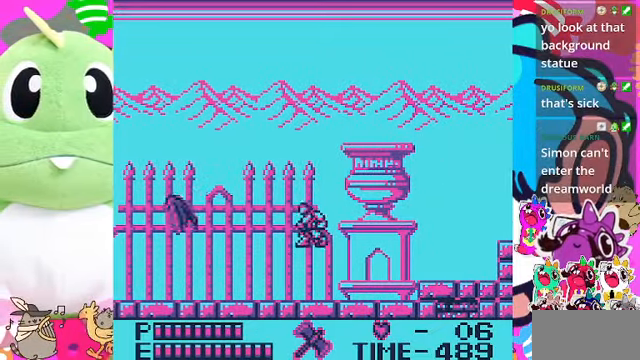
{"buttons": [], "left_stick": "center", "right_stick": "center", "events": [[100, "SQUARE", "down"], [200, "CROSS", "up"], [300, "SQUARE", "up"]]}
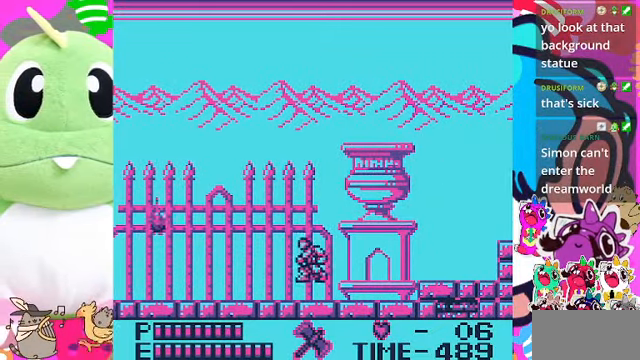
{"buttons": ["DPAD_RIGHT"], "left_stick": "center", "right_stick": "center", "events": [[33, "DPAD_UP", "down"], [166, "SQUARE", "down"], [300, "DPAD_UP", "up"], [300, "SQUARE", "up"], [500, "DPAD_RIGHT", "down"]]}
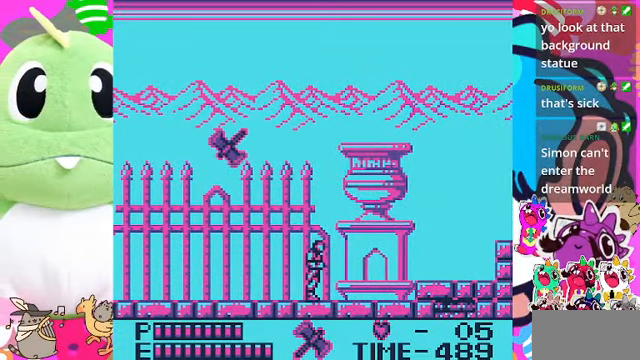
{"buttons": [], "left_stick": "center", "right_stick": "center", "events": [[433, "DPAD_RIGHT", "up"]]}
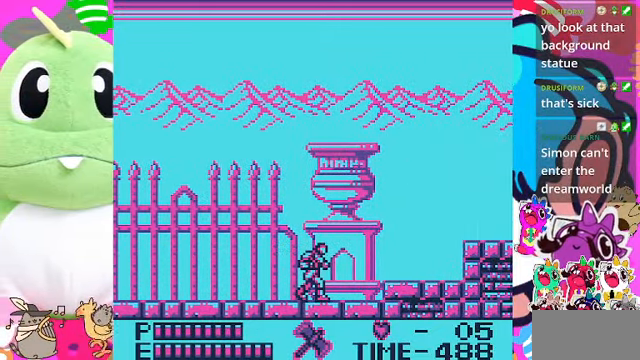
{"buttons": ["DPAD_RIGHT"], "left_stick": "center", "right_stick": "center", "events": [[466, "DPAD_RIGHT", "down"]]}
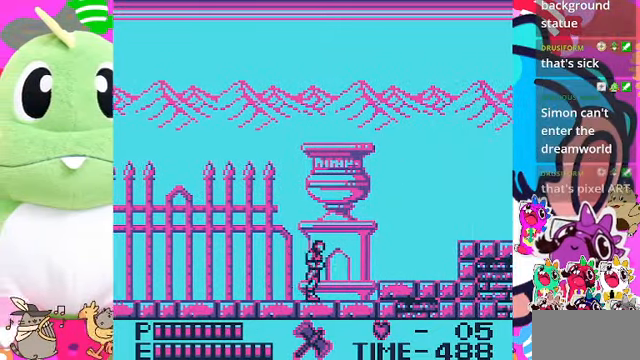
{"buttons": [], "left_stick": "center", "right_stick": "center", "events": [[66, "DPAD_RIGHT", "up"], [233, "DPAD_RIGHT", "down"], [433, "DPAD_RIGHT", "up"]]}
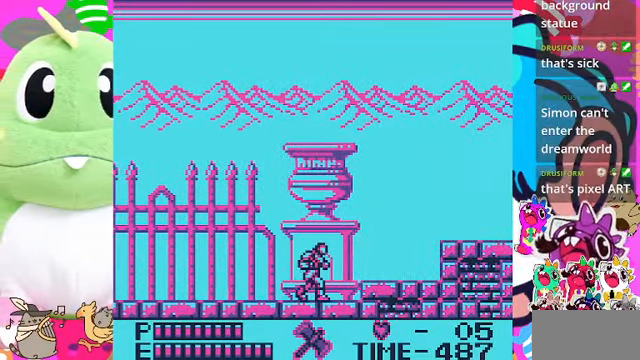
{"buttons": [], "left_stick": "center", "right_stick": "center", "events": [[133, "DPAD_RIGHT", "down"], [234, "CROSS", "down"], [400, "CROSS", "up"], [500, "DPAD_RIGHT", "up"]]}
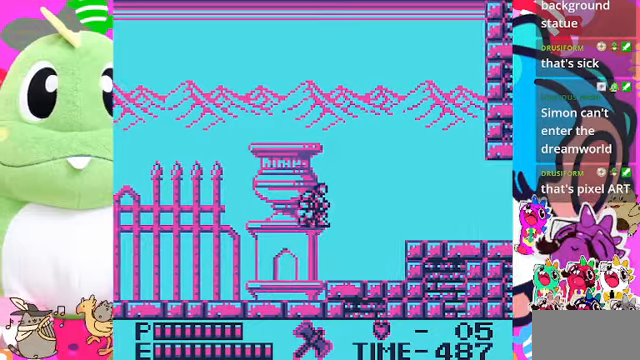
{"buttons": [], "left_stick": "center", "right_stick": "center", "events": []}
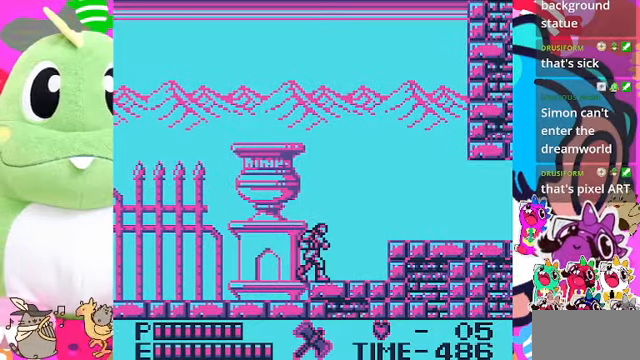
{"buttons": ["CROSS", "DPAD_RIGHT"], "left_stick": "center", "right_stick": "center", "events": [[67, "DPAD_RIGHT", "down"], [434, "CROSS", "down"]]}
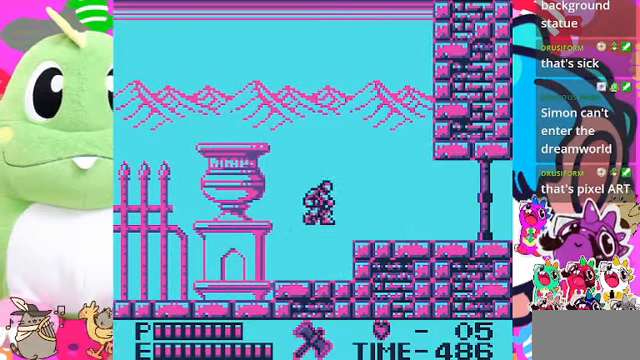
{"buttons": [], "left_stick": "center", "right_stick": "center", "events": [[334, "CROSS", "up"], [400, "DPAD_RIGHT", "up"]]}
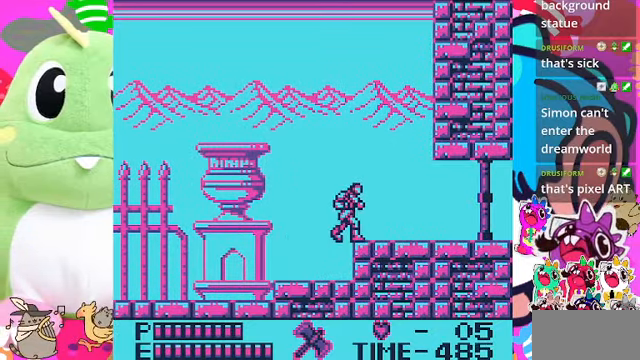
{"buttons": ["CROSS", "SQUARE", "DPAD_RIGHT"], "left_stick": "center", "right_stick": "center", "events": [[300, "DPAD_RIGHT", "down"], [334, "CROSS", "down"], [434, "SQUARE", "down"]]}
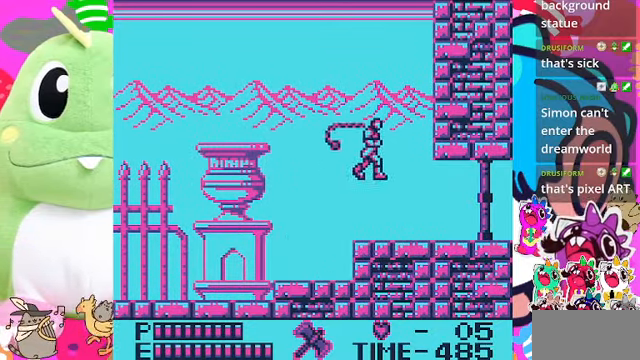
{"buttons": ["DPAD_RIGHT"], "left_stick": "center", "right_stick": "center", "events": [[167, "DPAD_RIGHT", "up"], [200, "CROSS", "up"], [200, "SQUARE", "up"], [500, "DPAD_RIGHT", "down"]]}
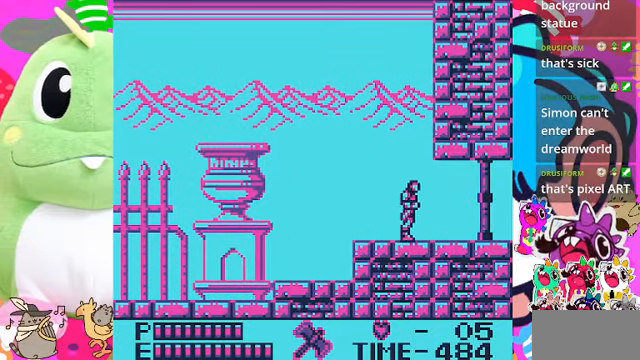
{"buttons": [], "left_stick": "center", "right_stick": "center", "events": [[134, "DPAD_RIGHT", "up"], [200, "DPAD_RIGHT", "down"], [300, "DPAD_RIGHT", "up"]]}
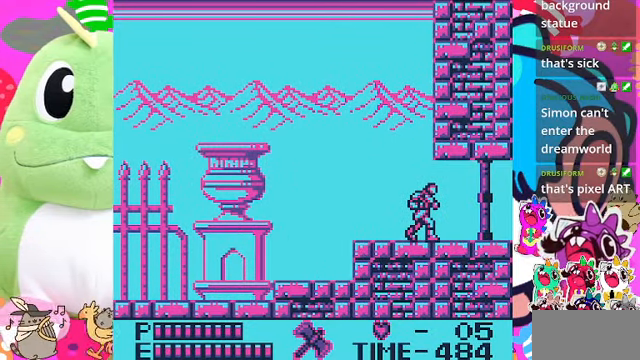
{"buttons": ["DPAD_LEFT"], "left_stick": "center", "right_stick": "center", "events": [[100, "DPAD_RIGHT", "down"], [167, "DPAD_RIGHT", "up"], [267, "DPAD_RIGHT", "down"], [367, "DPAD_RIGHT", "up"], [467, "DPAD_LEFT", "down"]]}
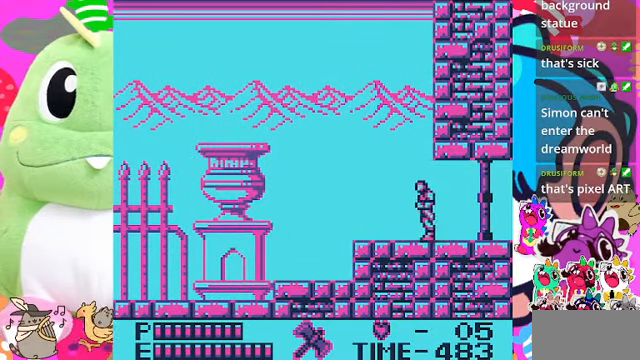
{"buttons": [], "left_stick": "center", "right_stick": "center", "events": [[67, "DPAD_LEFT", "up"], [167, "DPAD_RIGHT", "down"], [234, "DPAD_RIGHT", "up"], [300, "DPAD_LEFT", "down"], [367, "DPAD_LEFT", "up"], [434, "DPAD_RIGHT", "down"], [467, "DPAD_RIGHT", "up"]]}
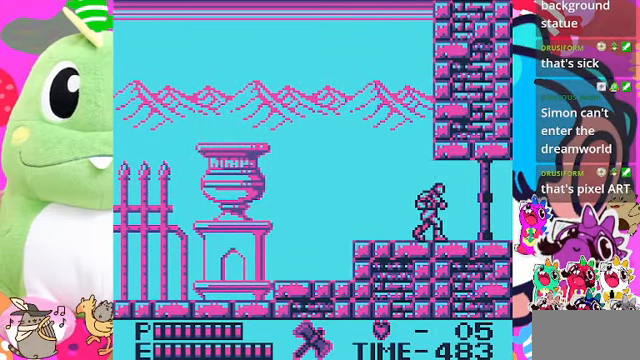
{"buttons": ["DPAD_LEFT"], "left_stick": "center", "right_stick": "center", "events": [[34, "DPAD_LEFT", "down"], [100, "DPAD_LEFT", "up"], [167, "DPAD_RIGHT", "down"], [234, "DPAD_RIGHT", "up"], [300, "DPAD_LEFT", "down"], [334, "DPAD_LEFT", "up"], [367, "DPAD_RIGHT", "down"], [434, "DPAD_RIGHT", "up"], [467, "DPAD_LEFT", "down"]]}
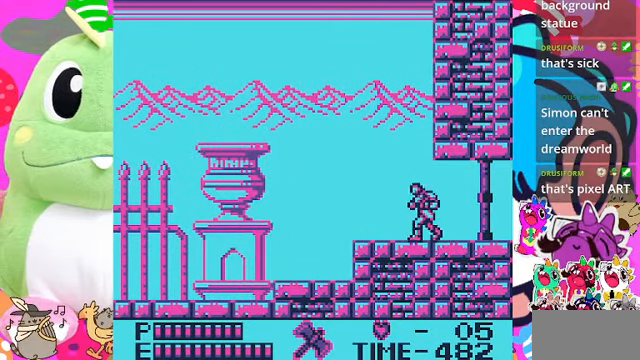
{"buttons": ["DPAD_RIGHT"], "left_stick": "center", "right_stick": "center", "events": [[34, "DPAD_LEFT", "up"], [100, "DPAD_RIGHT", "down"], [134, "DPAD_RIGHT", "up"], [167, "DPAD_LEFT", "down"], [234, "DPAD_LEFT", "up"], [300, "DPAD_RIGHT", "down"], [367, "DPAD_RIGHT", "up"], [400, "DPAD_LEFT", "down"], [434, "DPAD_LEFT", "up"], [467, "DPAD_RIGHT", "down"]]}
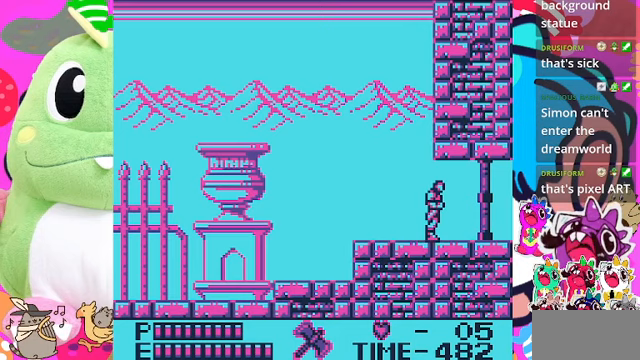
{"buttons": [], "left_stick": "center", "right_stick": "center", "events": [[33, "DPAD_RIGHT", "up"], [67, "DPAD_LEFT", "down"], [167, "DPAD_LEFT", "up"], [200, "DPAD_RIGHT", "down"], [267, "DPAD_RIGHT", "up"], [300, "DPAD_LEFT", "down"], [400, "DPAD_LEFT", "up"], [433, "DPAD_RIGHT", "down"], [500, "DPAD_RIGHT", "up"]]}
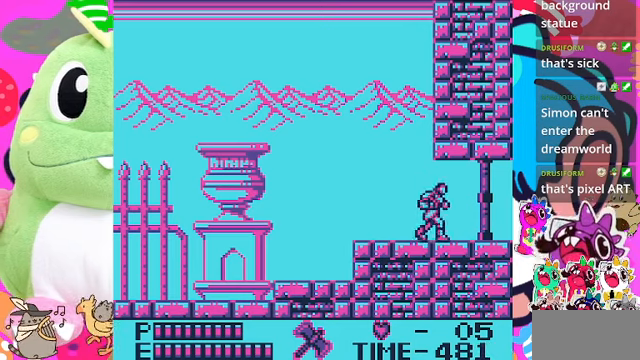
{"buttons": ["DPAD_LEFT"], "left_stick": "center", "right_stick": "center", "events": [[33, "DPAD_LEFT", "down"], [133, "DPAD_LEFT", "up"], [133, "DPAD_RIGHT", "down"], [233, "DPAD_RIGHT", "up"], [267, "DPAD_LEFT", "down"]]}
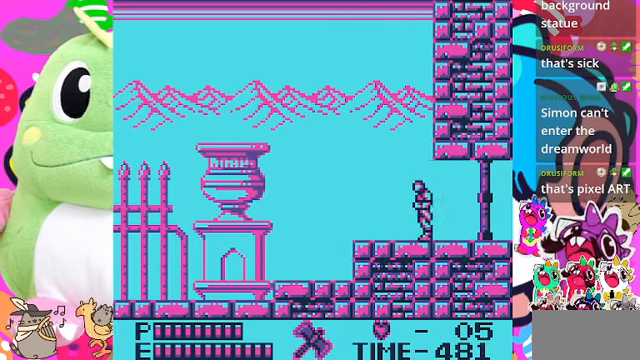
{"buttons": ["DPAD_LEFT"], "left_stick": "center", "right_stick": "center", "events": [[33, "DPAD_LEFT", "up"], [133, "DPAD_RIGHT", "down"], [167, "DPAD_RIGHT", "up"], [200, "DPAD_LEFT", "down"], [267, "DPAD_LEFT", "up"], [300, "DPAD_RIGHT", "down"], [433, "DPAD_RIGHT", "up"], [467, "DPAD_LEFT", "down"]]}
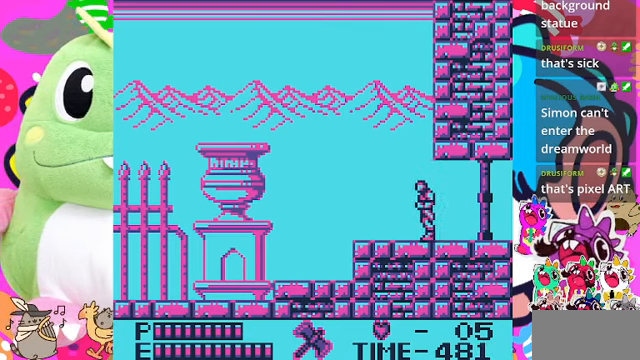
{"buttons": [], "left_stick": "center", "right_stick": "center", "events": [[67, "DPAD_LEFT", "up"], [100, "DPAD_RIGHT", "down"], [200, "DPAD_RIGHT", "up"], [233, "DPAD_LEFT", "down"], [267, "DPAD_LEFT", "up"], [300, "DPAD_RIGHT", "down"], [400, "DPAD_RIGHT", "up"], [433, "DPAD_LEFT", "down"], [500, "DPAD_LEFT", "up"]]}
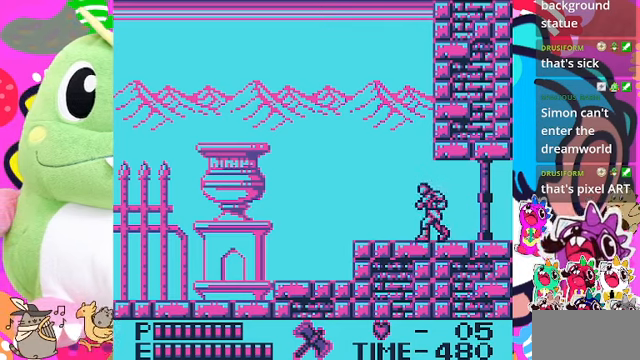
{"buttons": ["DPAD_RIGHT"], "left_stick": "center", "right_stick": "center", "events": [[33, "DPAD_RIGHT", "down"], [133, "DPAD_RIGHT", "up"], [167, "DPAD_LEFT", "down"], [233, "DPAD_LEFT", "up"], [267, "DPAD_RIGHT", "down"]]}
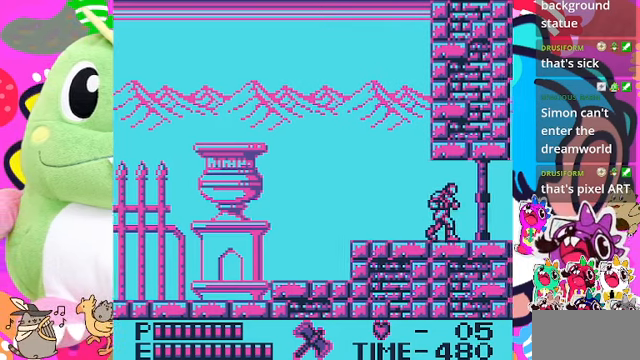
{"buttons": [], "left_stick": "center", "right_stick": "center", "events": [[467, "DPAD_RIGHT", "up"]]}
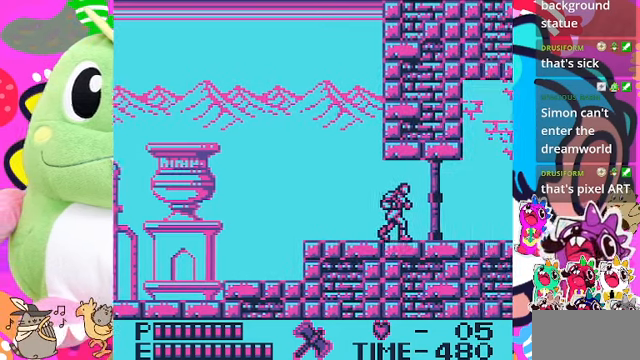
{"buttons": ["DPAD_RIGHT"], "left_stick": "center", "right_stick": "center", "events": [[467, "DPAD_RIGHT", "down"]]}
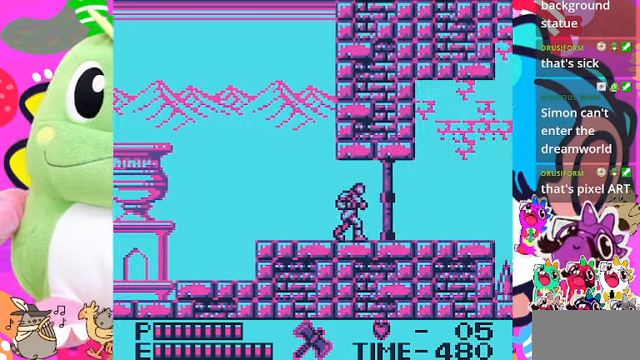
{"buttons": ["DPAD_RIGHT"], "left_stick": "center", "right_stick": "center", "events": []}
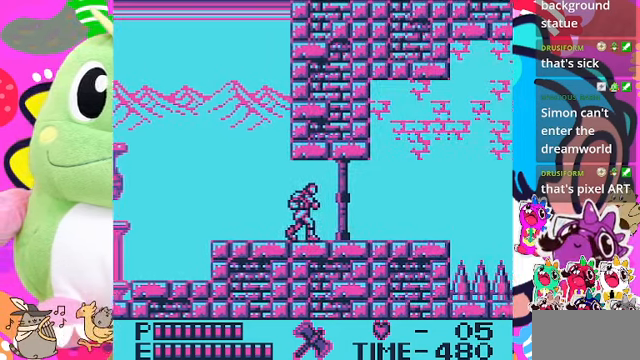
{"buttons": [], "left_stick": "center", "right_stick": "center", "events": [[400, "DPAD_RIGHT", "up"]]}
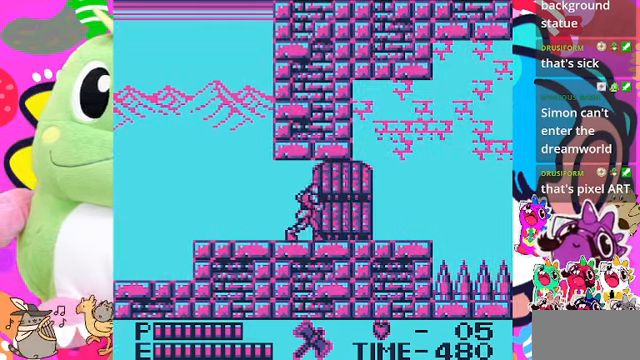
{"buttons": ["DPAD_RIGHT"], "left_stick": "center", "right_stick": "center", "events": [[167, "DPAD_RIGHT", "down"]]}
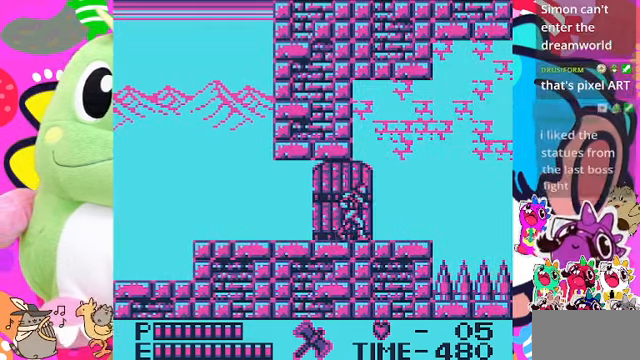
{"buttons": [], "left_stick": "center", "right_stick": "center", "events": [[400, "DPAD_RIGHT", "up"]]}
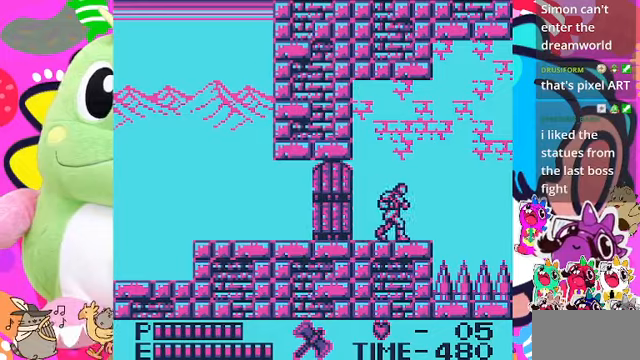
{"buttons": [], "left_stick": "center", "right_stick": "center", "events": []}
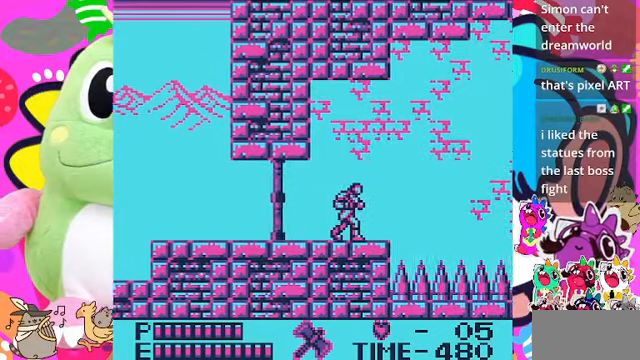
{"buttons": [], "left_stick": "center", "right_stick": "center", "events": []}